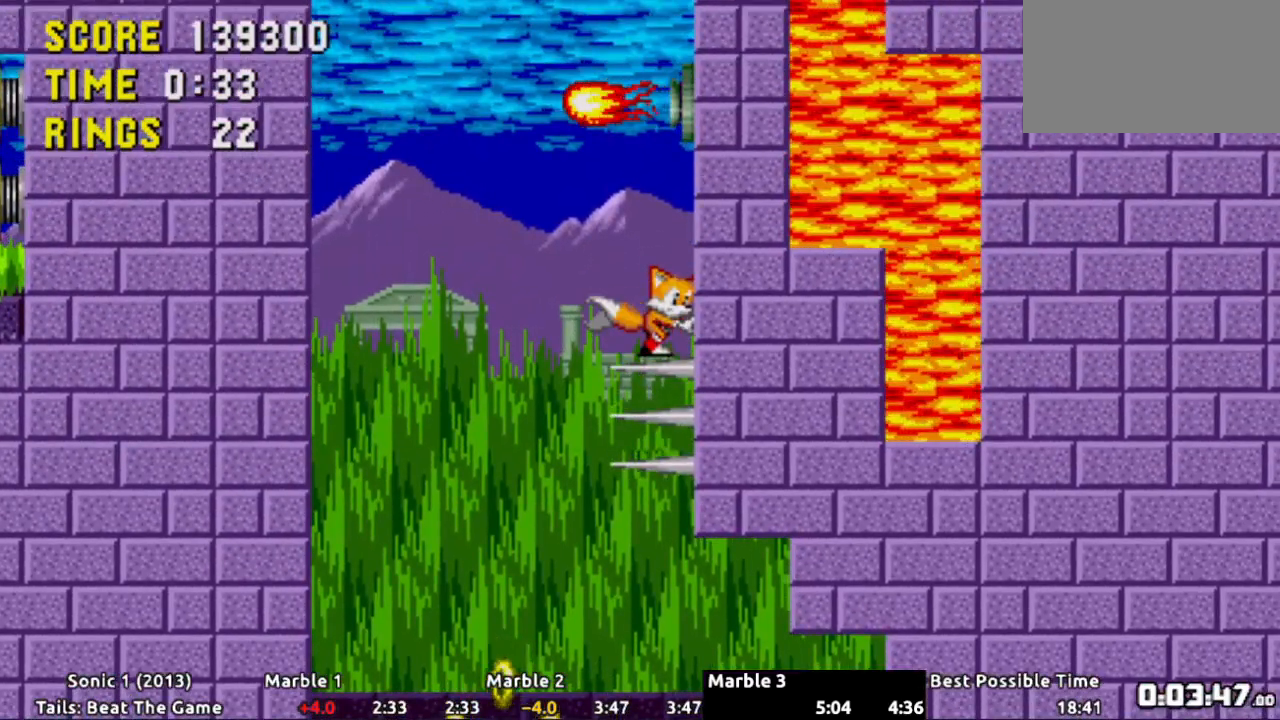
Gameplay with a controller (Xbox layout); each line is a JSON object with the inputs held at the frame after it. "events" lists button and stick changes between this image and that frame as [ms after this image, input, new state], when the widget could be followed in between. Not read: L3 R3 SELECT START.
{"buttons": ["DPAD_LEFT"], "events": [[83, "A", "down"], [233, "A", "up"], [283, "A", "down"], [350, "A", "up"], [384, "A", "down"], [467, "A", "up"], [467, "DPAD_DOWN", "down"], [467, "DPAD_RIGHT", "up"], [484, "DPAD_DOWN", "up"], [484, "DPAD_LEFT", "down"]]}
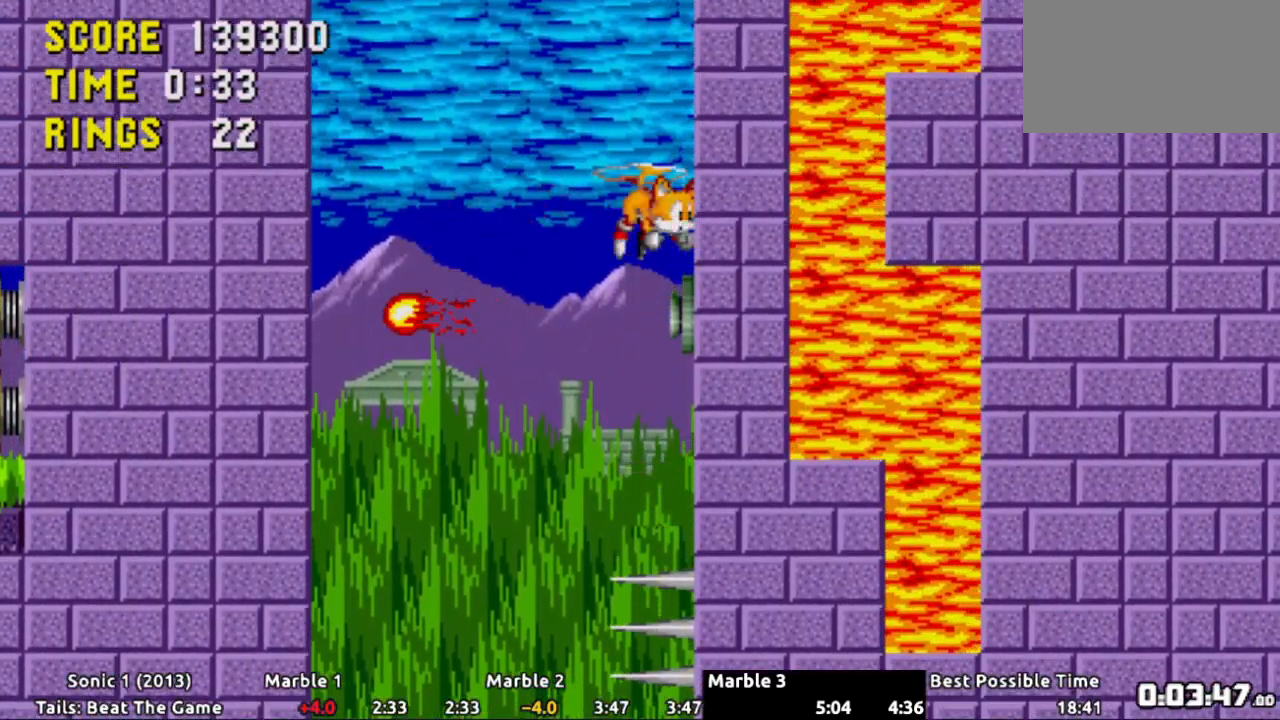
{"buttons": ["DPAD_RIGHT"], "events": [[17, "A", "down"], [84, "A", "up"], [134, "A", "down"], [217, "A", "up"], [267, "A", "down"], [334, "A", "up"], [401, "A", "down"], [401, "DPAD_LEFT", "up"], [401, "DPAD_RIGHT", "down"], [467, "A", "up"]]}
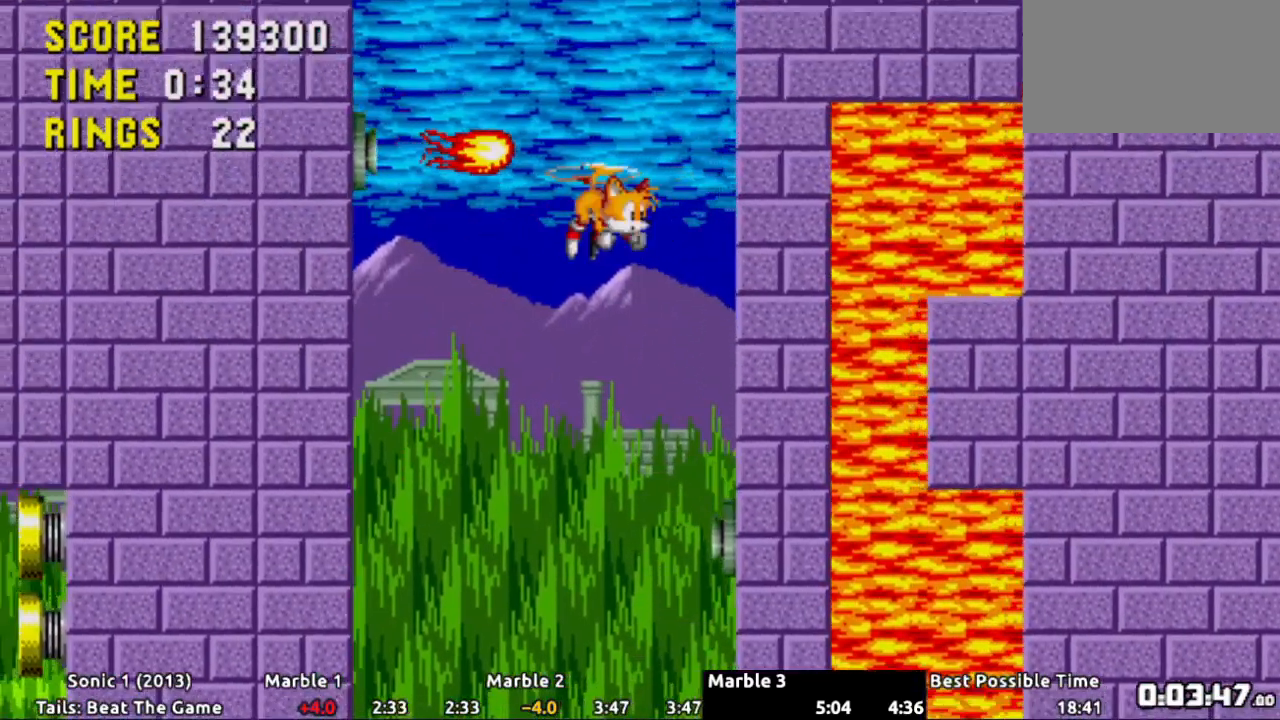
{"buttons": ["A"], "events": [[50, "A", "down"], [100, "A", "up"], [183, "A", "down"], [250, "A", "up"], [317, "A", "down"], [400, "A", "up"], [484, "DPAD_RIGHT", "up"], [500, "A", "down"]]}
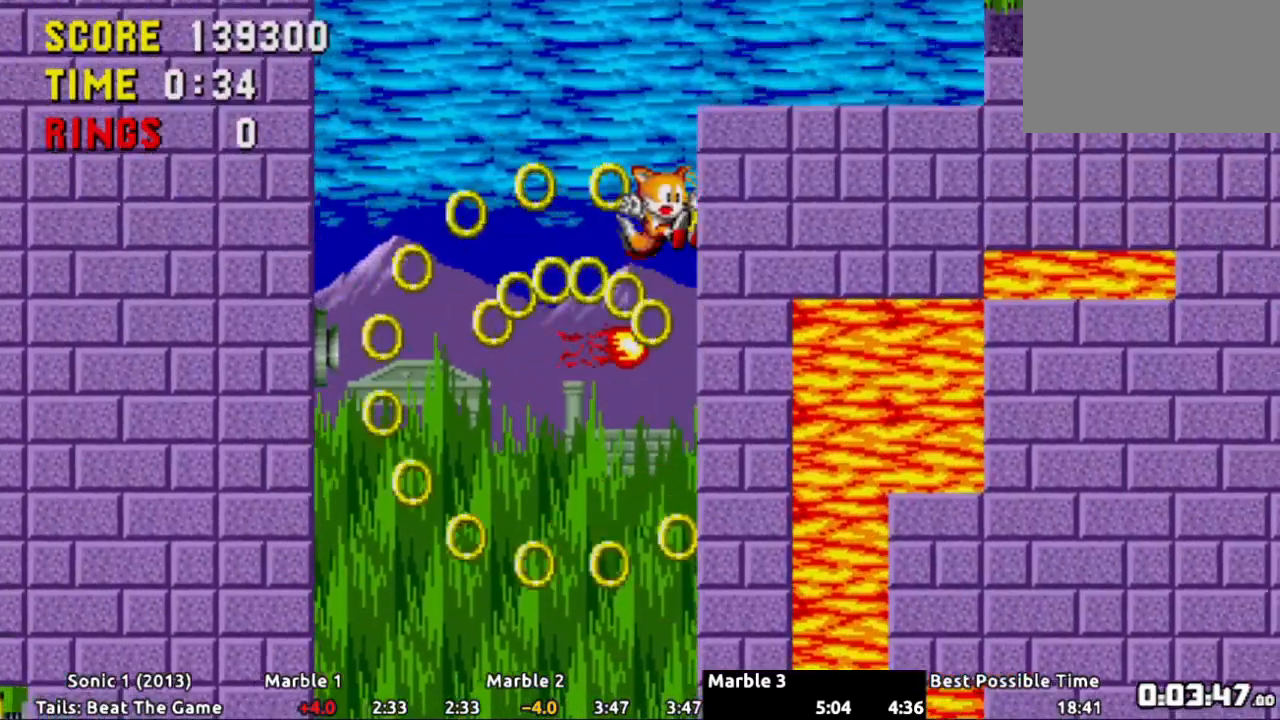
{"buttons": [], "events": [[50, "A", "up"]]}
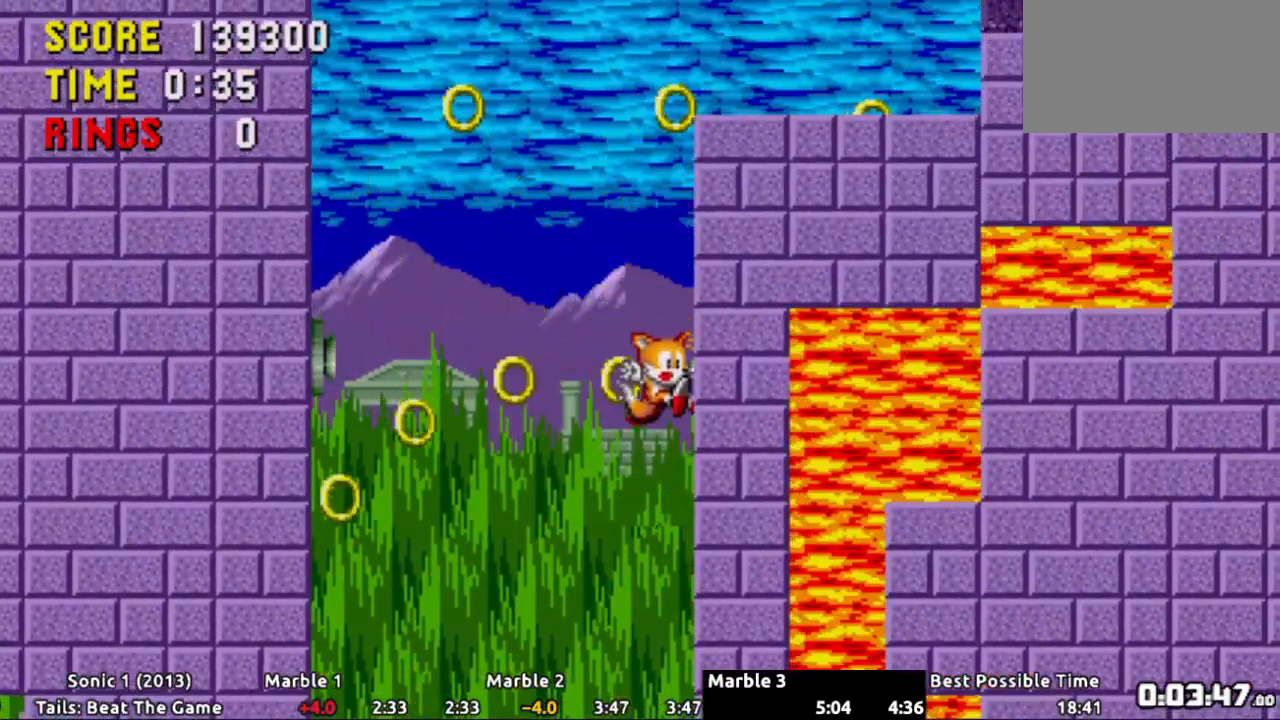
{"buttons": [], "events": []}
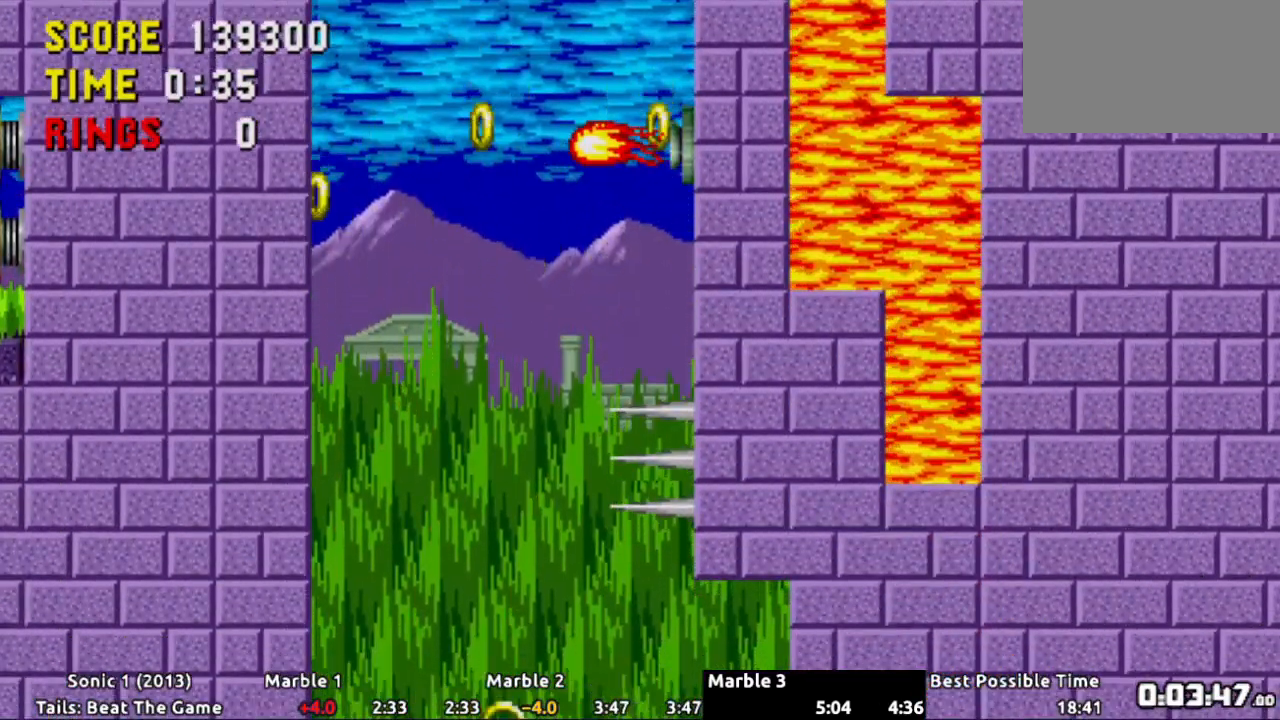
{"buttons": ["DPAD_LEFT"], "events": [[134, "A", "down"], [217, "DPAD_LEFT", "down"], [267, "A", "up"], [317, "A", "down"], [367, "A", "up"], [434, "A", "down"], [501, "A", "up"]]}
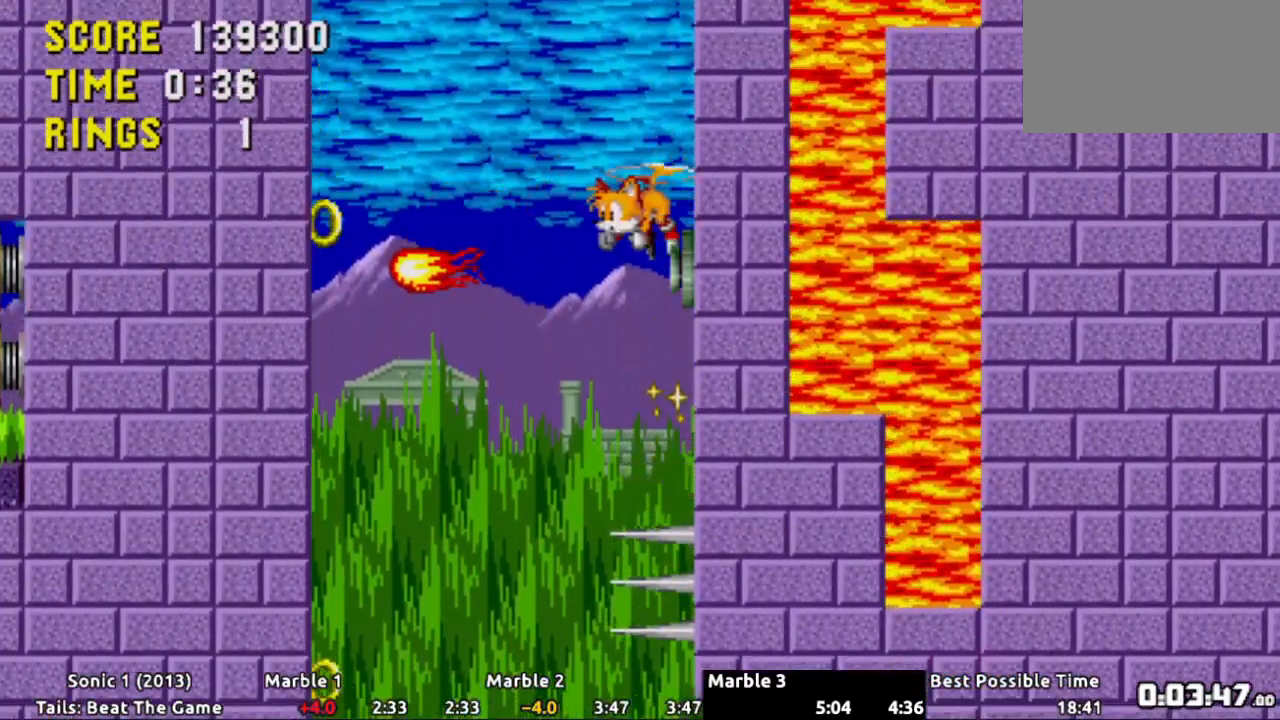
{"buttons": ["DPAD_LEFT"], "events": [[50, "A", "down"], [117, "A", "up"], [167, "A", "down"], [217, "A", "up"], [283, "A", "down"], [350, "A", "up"], [417, "A", "down"], [500, "A", "up"]]}
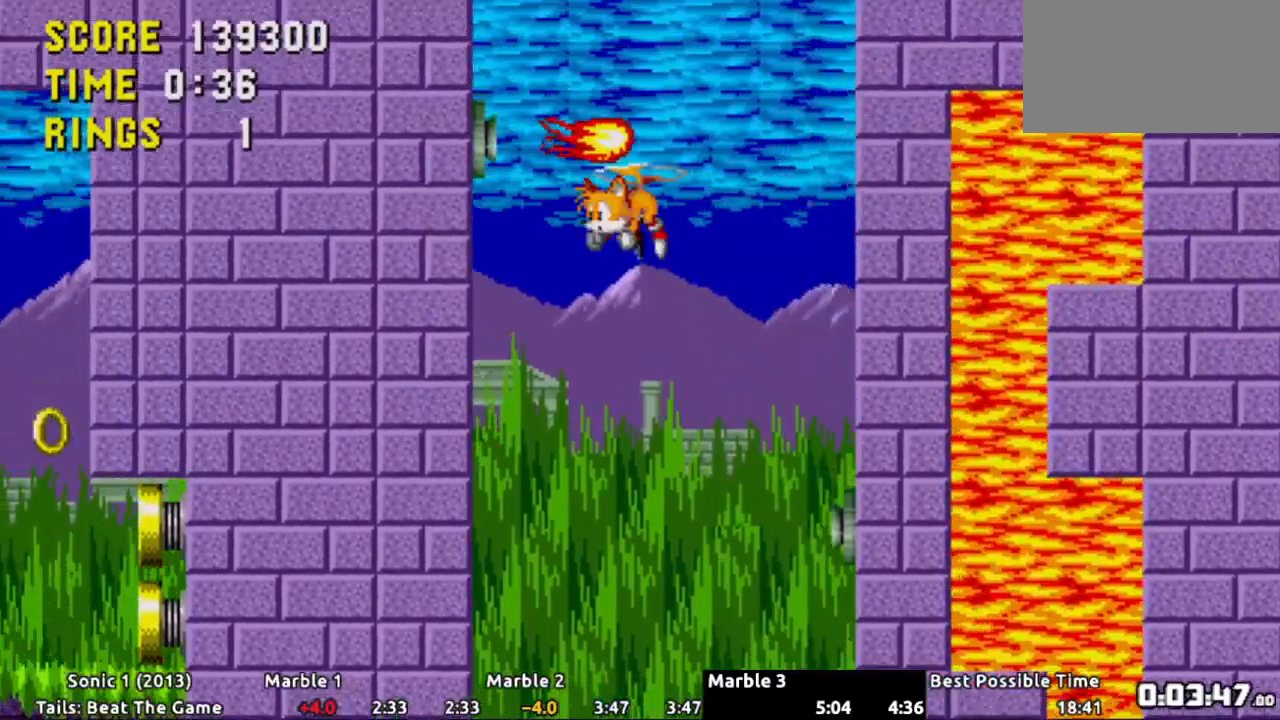
{"buttons": ["A", "DPAD_RIGHT"], "events": [[50, "A", "down"], [117, "A", "up"], [184, "A", "down"], [217, "DPAD_LEFT", "up"], [234, "DPAD_UP", "down"], [251, "DPAD_RIGHT", "down"], [251, "DPAD_UP", "up"], [267, "A", "up"], [334, "A", "down"], [401, "A", "up"], [467, "A", "down"]]}
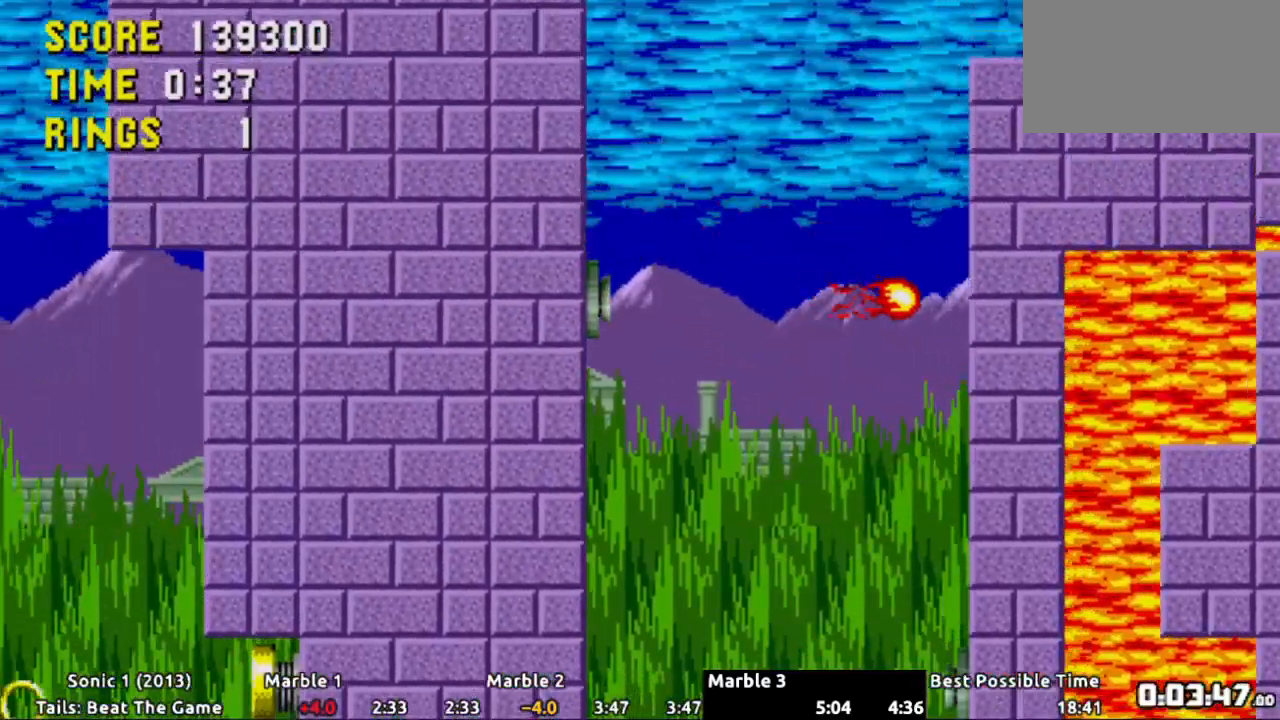
{"buttons": ["DPAD_RIGHT"], "events": [[50, "A", "up"], [117, "A", "down"], [200, "A", "up"], [267, "A", "down"], [350, "A", "up"], [400, "A", "down"], [484, "A", "up"]]}
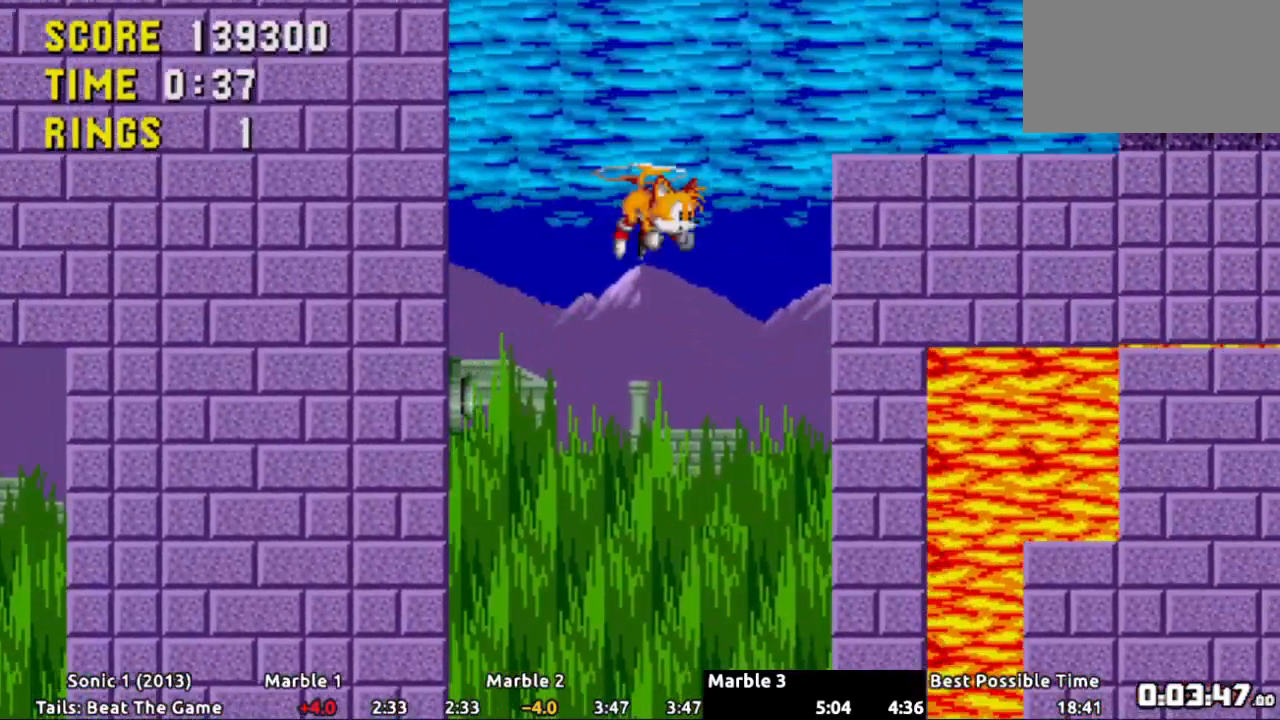
{"buttons": ["A"], "events": [[34, "A", "down"], [134, "A", "up"], [200, "A", "down"], [284, "A", "up"], [284, "DPAD_RIGHT", "up"], [451, "A", "down"]]}
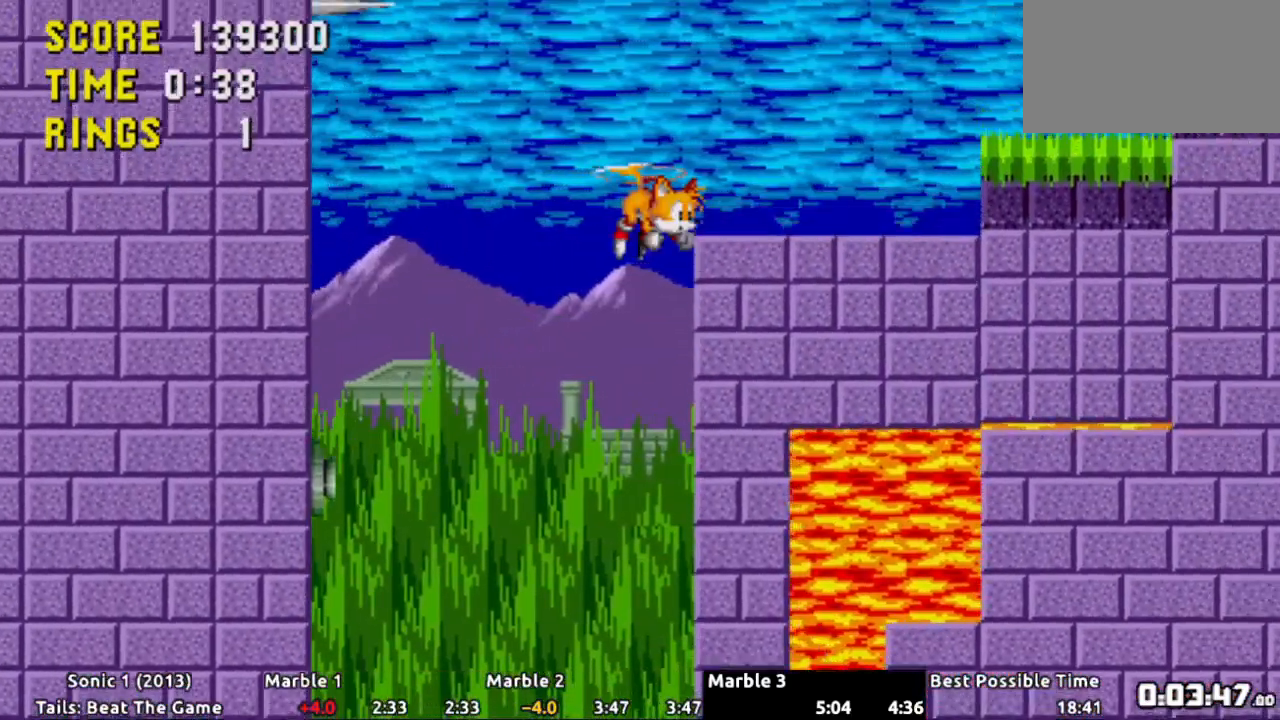
{"buttons": ["DPAD_RIGHT"], "events": [[50, "A", "up"], [183, "DPAD_RIGHT", "down"], [200, "A", "down"], [300, "A", "up"], [350, "A", "down"], [450, "A", "up"]]}
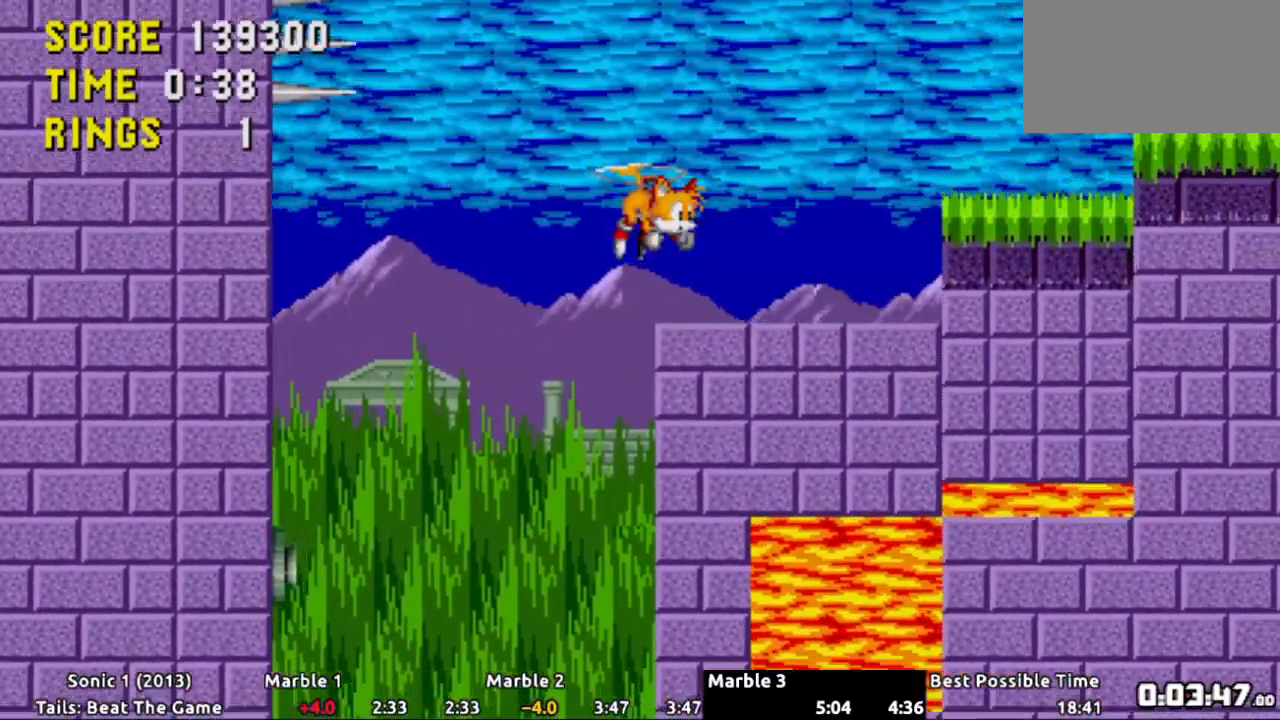
{"buttons": ["DPAD_RIGHT"], "events": [[17, "A", "down"], [100, "A", "up"], [150, "A", "down"], [234, "A", "up"], [367, "A", "down"], [434, "A", "up"]]}
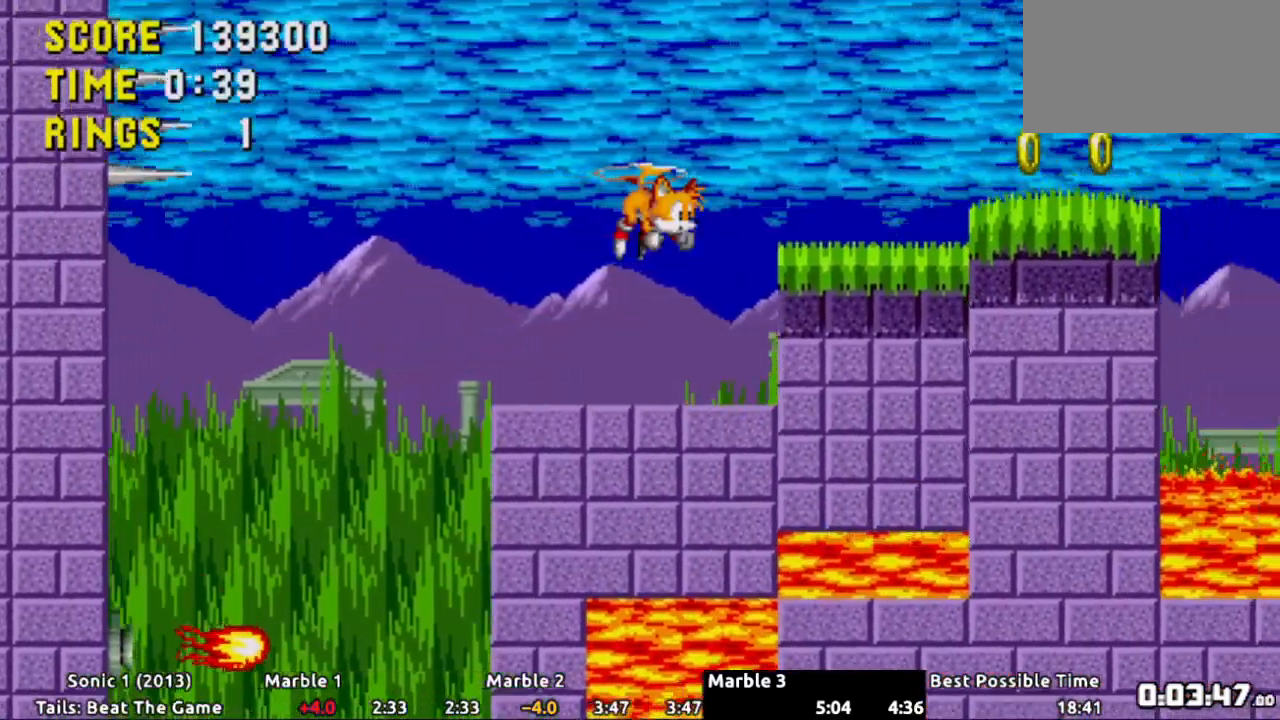
{"buttons": ["DPAD_RIGHT"], "events": [[384, "DPAD_RIGHT", "up"], [467, "DPAD_RIGHT", "down"]]}
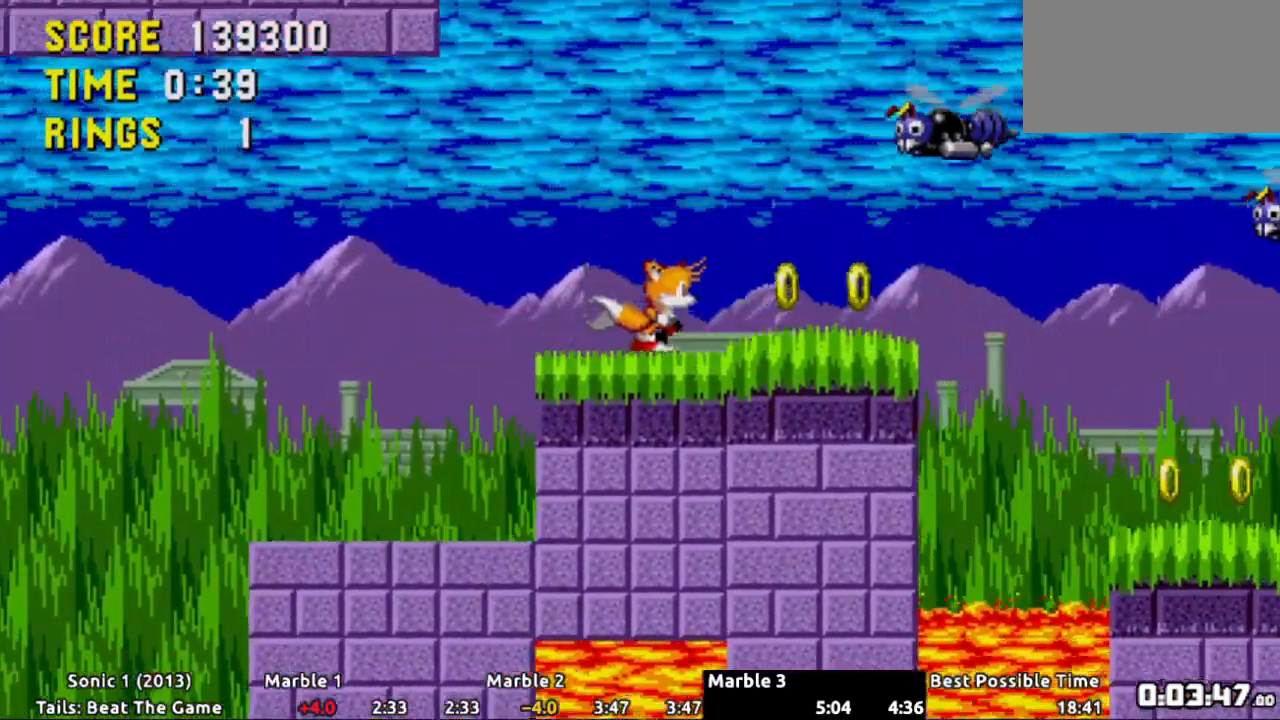
{"buttons": ["A", "DPAD_RIGHT"], "events": [[200, "A", "down"]]}
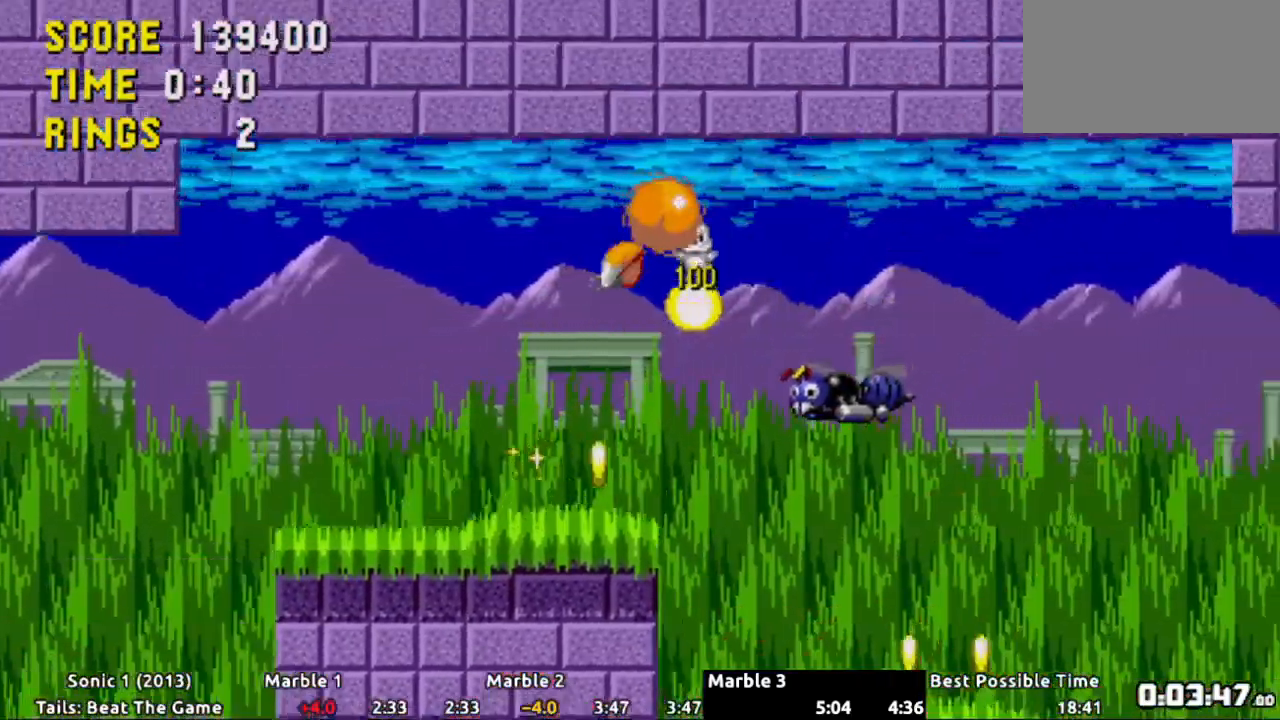
{"buttons": ["DPAD_LEFT"], "events": [[16, "A", "up"], [367, "DPAD_RIGHT", "up"], [484, "DPAD_LEFT", "down"]]}
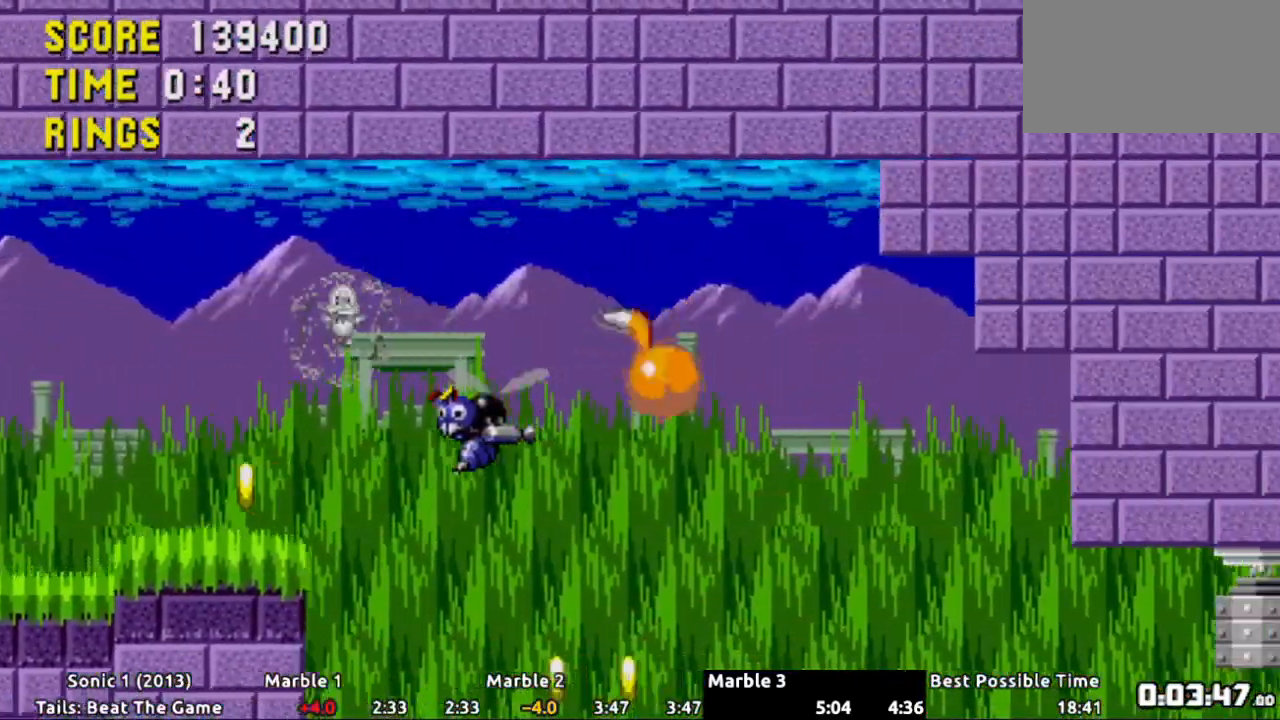
{"buttons": ["A", "DPAD_RIGHT"], "events": [[334, "DPAD_LEFT", "up"], [417, "DPAD_RIGHT", "down"], [484, "A", "down"]]}
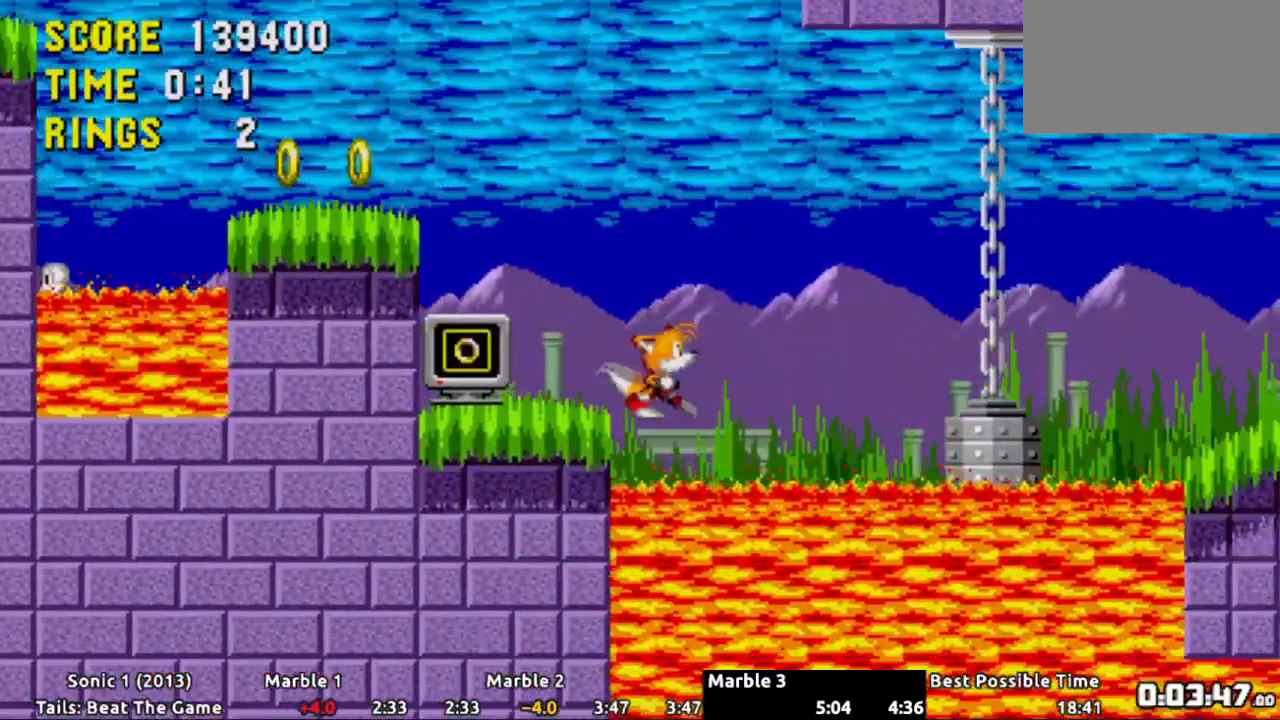
{"buttons": [], "events": [[100, "A", "up"], [417, "DPAD_RIGHT", "up"]]}
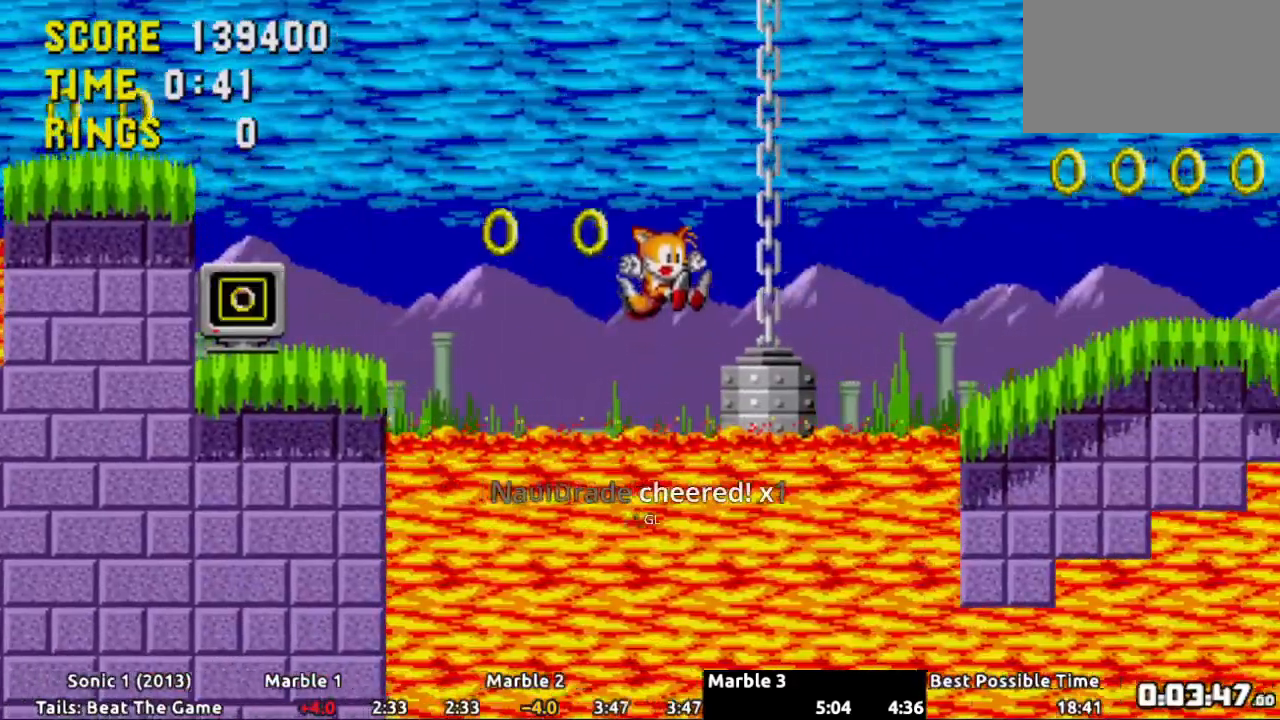
{"buttons": ["A", "DPAD_RIGHT"], "events": [[184, "DPAD_RIGHT", "down"], [351, "A", "down"]]}
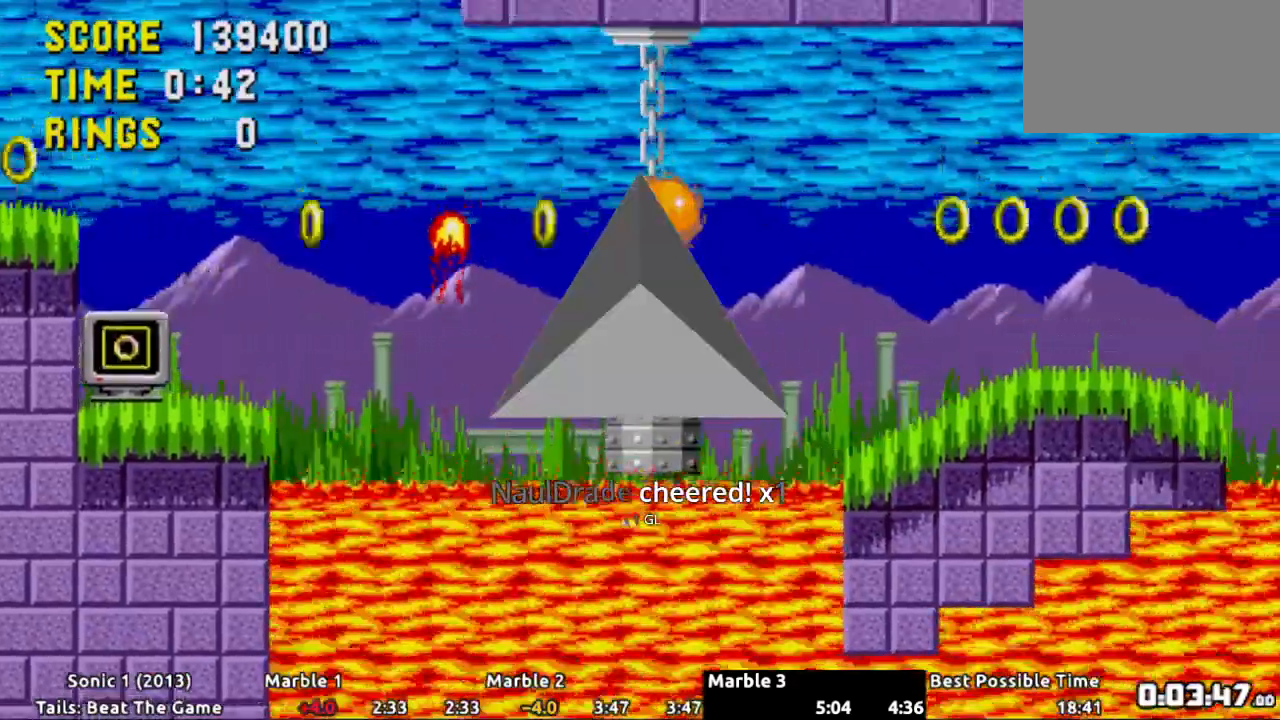
{"buttons": [], "events": [[83, "A", "up"], [467, "DPAD_RIGHT", "up"]]}
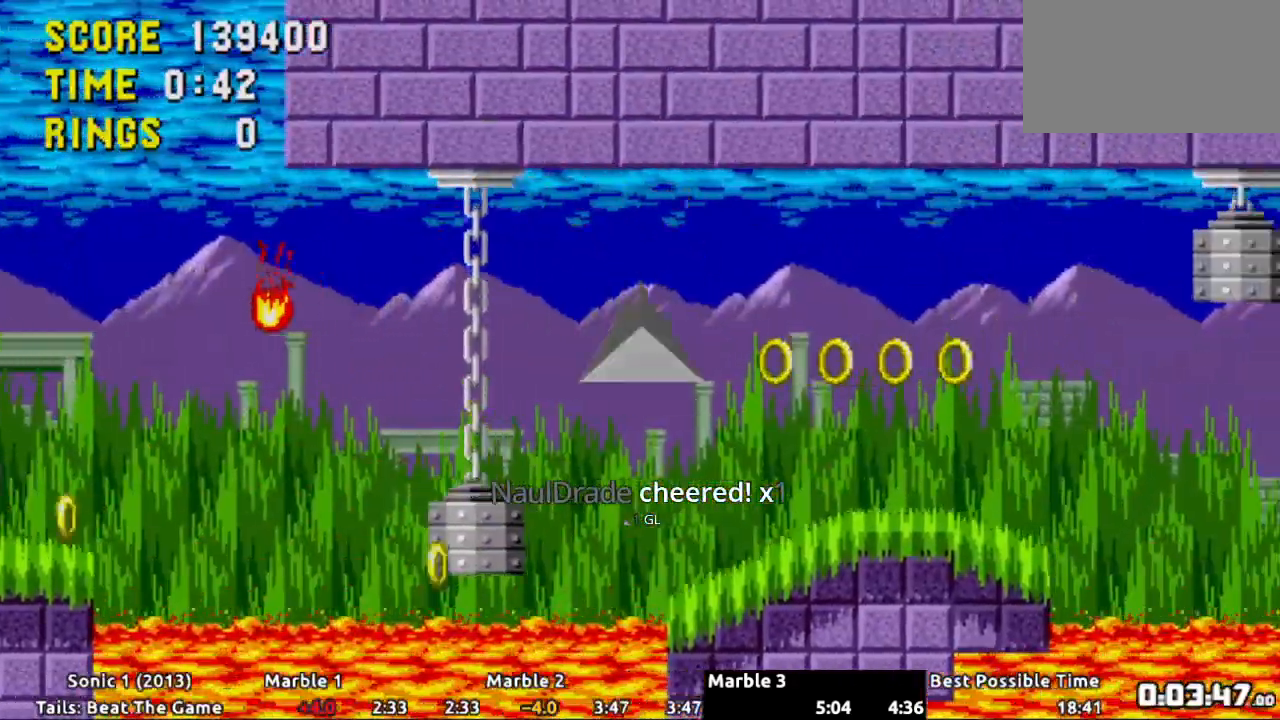
{"buttons": ["A", "DPAD_RIGHT"], "events": [[67, "DPAD_RIGHT", "down"], [401, "A", "down"]]}
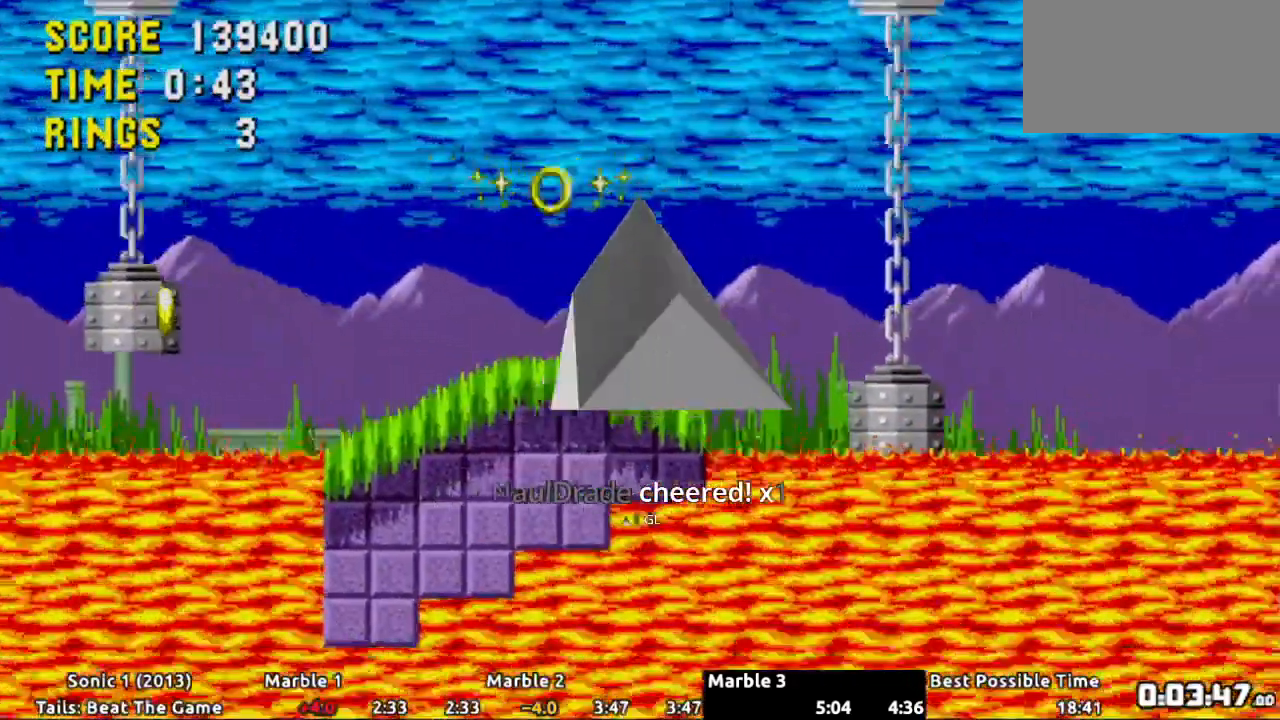
{"buttons": ["DPAD_RIGHT"], "events": [[233, "A", "up"], [400, "A", "down"], [500, "A", "up"]]}
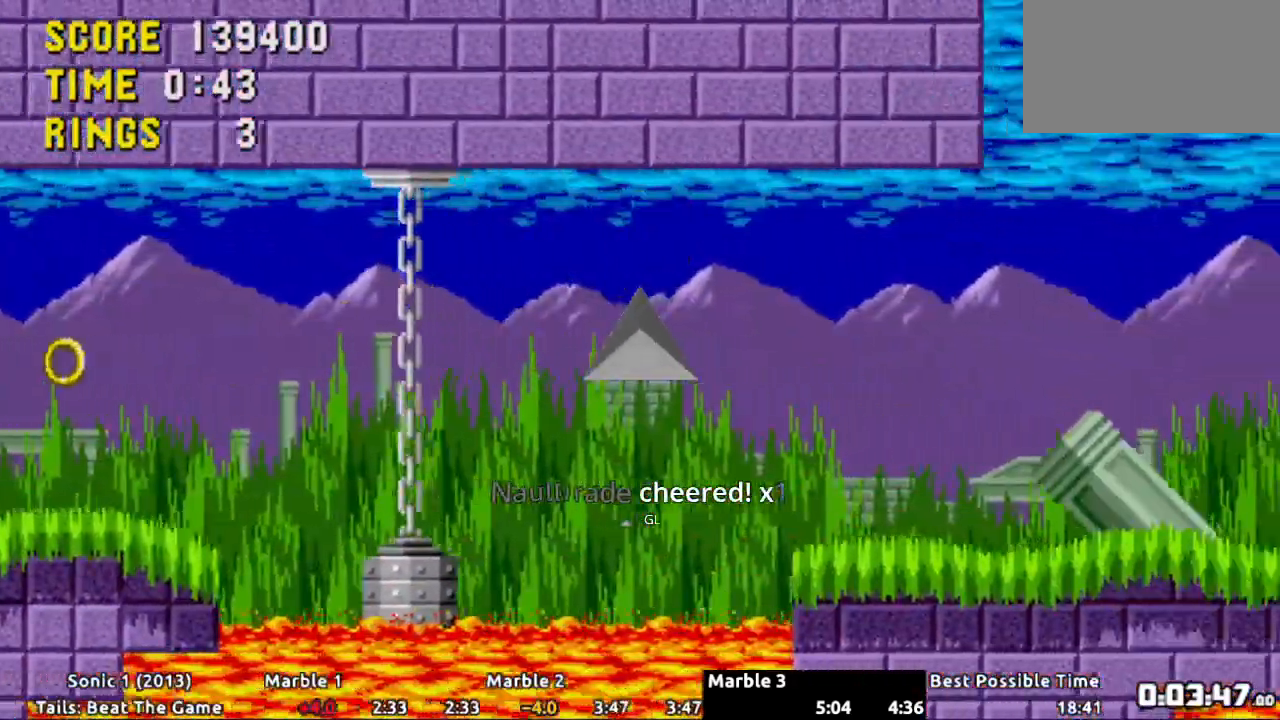
{"buttons": ["DPAD_RIGHT"], "events": []}
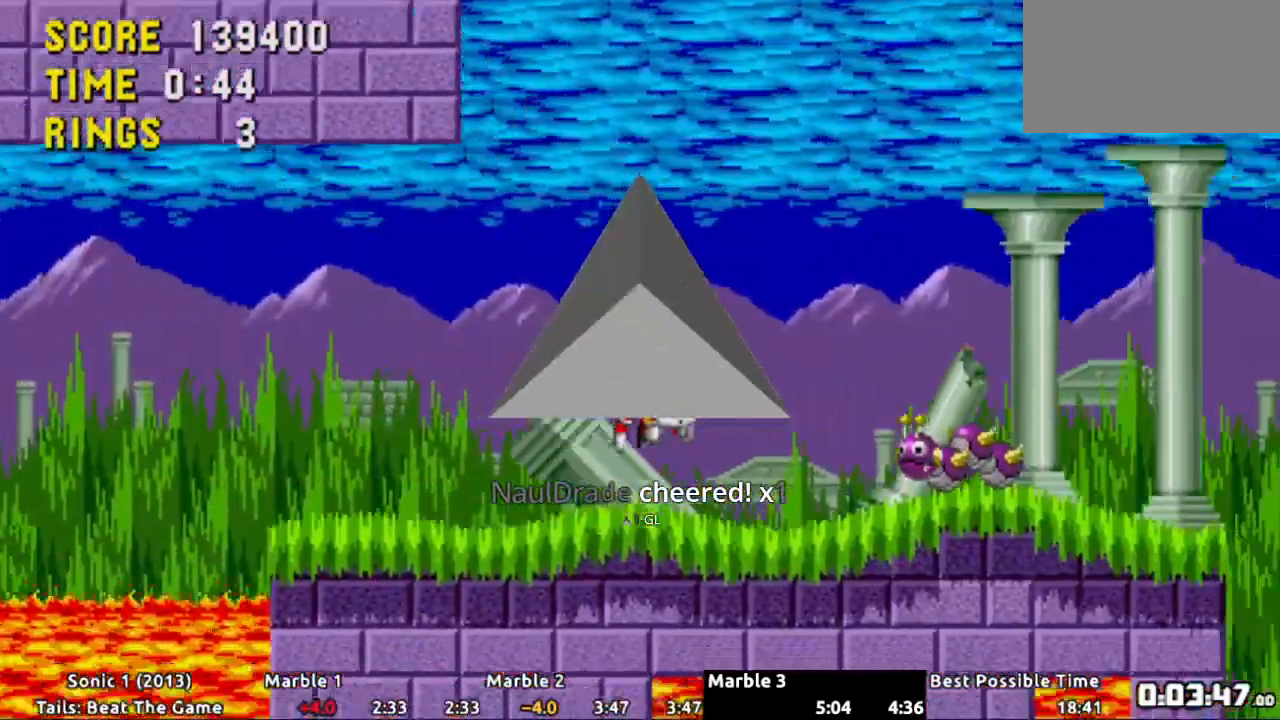
{"buttons": ["DPAD_RIGHT"], "events": [[217, "A", "down"], [267, "A", "up"]]}
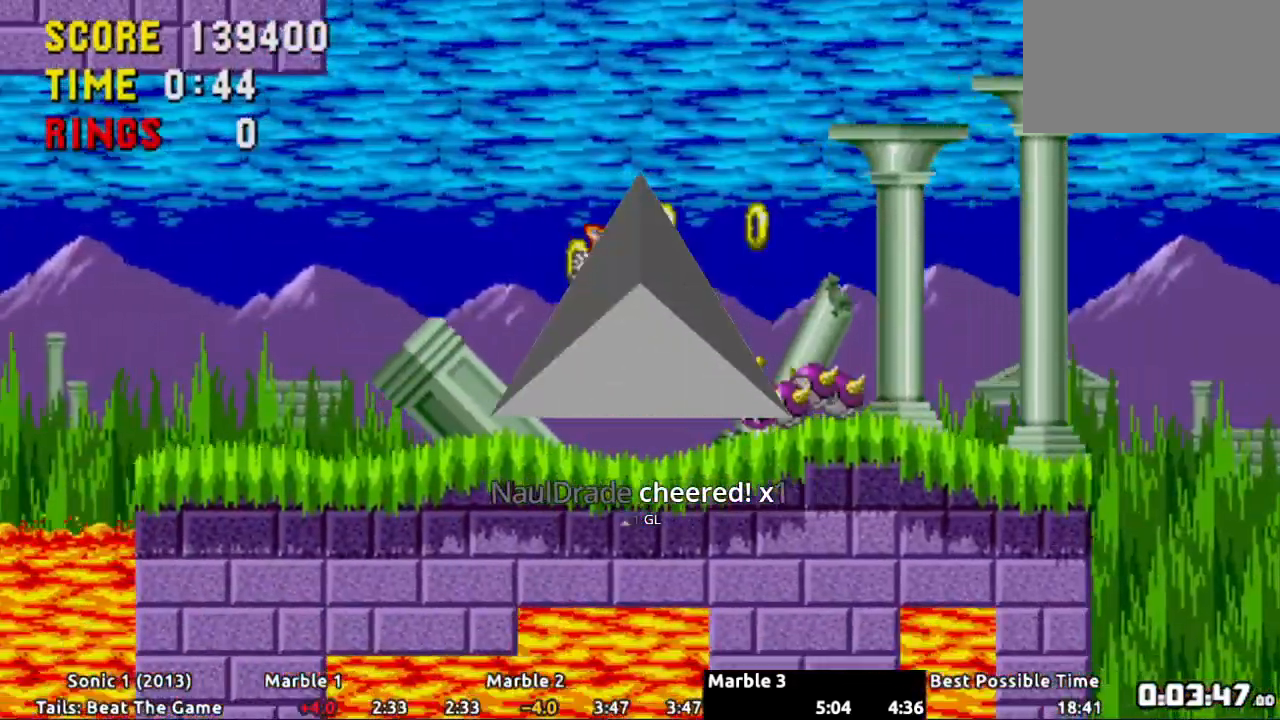
{"buttons": ["DPAD_DOWN"], "events": [[34, "DPAD_RIGHT", "up"], [417, "DPAD_DOWN", "down"]]}
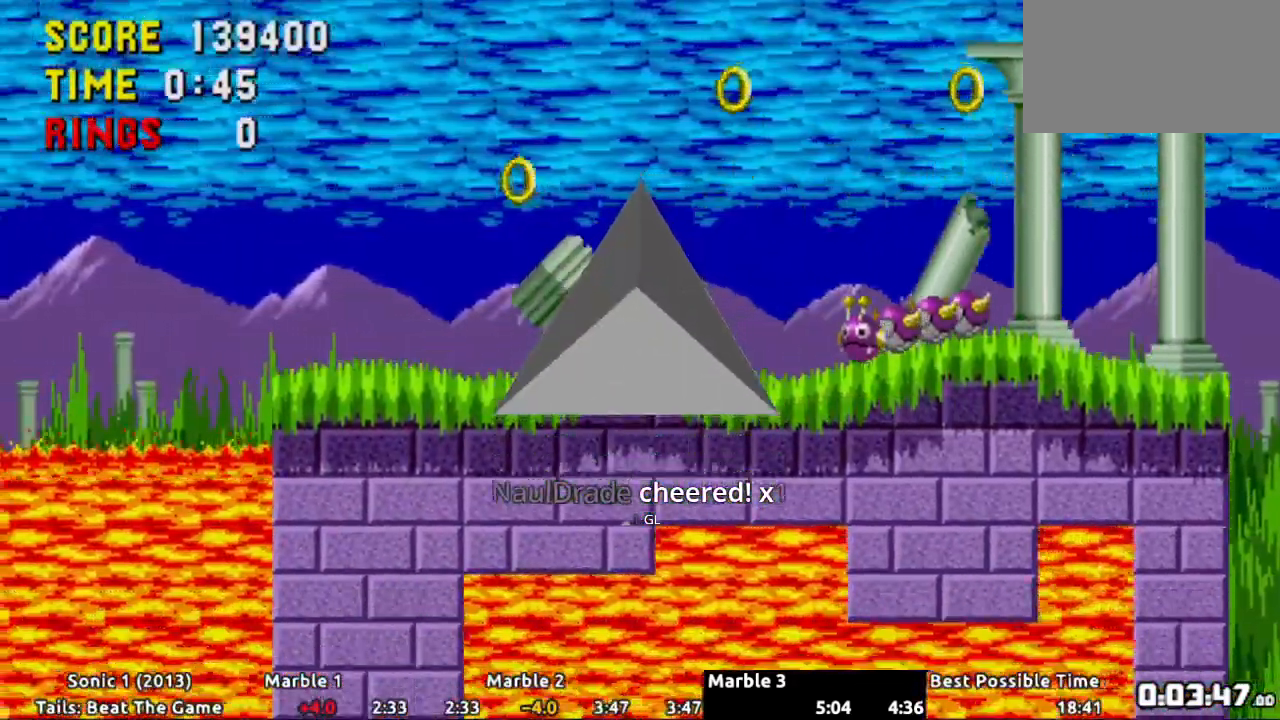
{"buttons": ["DPAD_RIGHT"], "events": [[67, "X", "down"], [100, "A", "down"], [117, "X", "up"], [200, "X", "down"], [283, "X", "up"], [333, "X", "down"], [434, "X", "up"], [450, "A", "up"], [484, "DPAD_DOWN", "up"], [484, "DPAD_RIGHT", "down"]]}
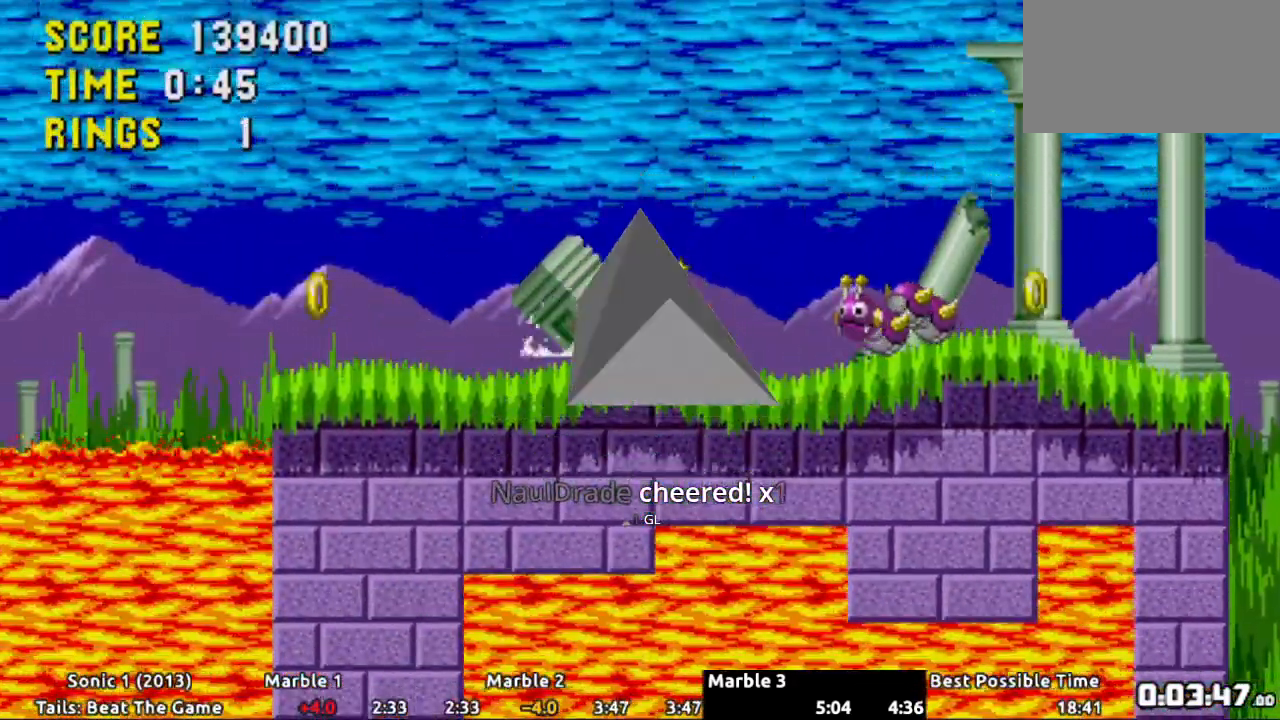
{"buttons": ["DPAD_DOWN"], "events": [[317, "DPAD_RIGHT", "up"], [351, "DPAD_DOWN", "down"]]}